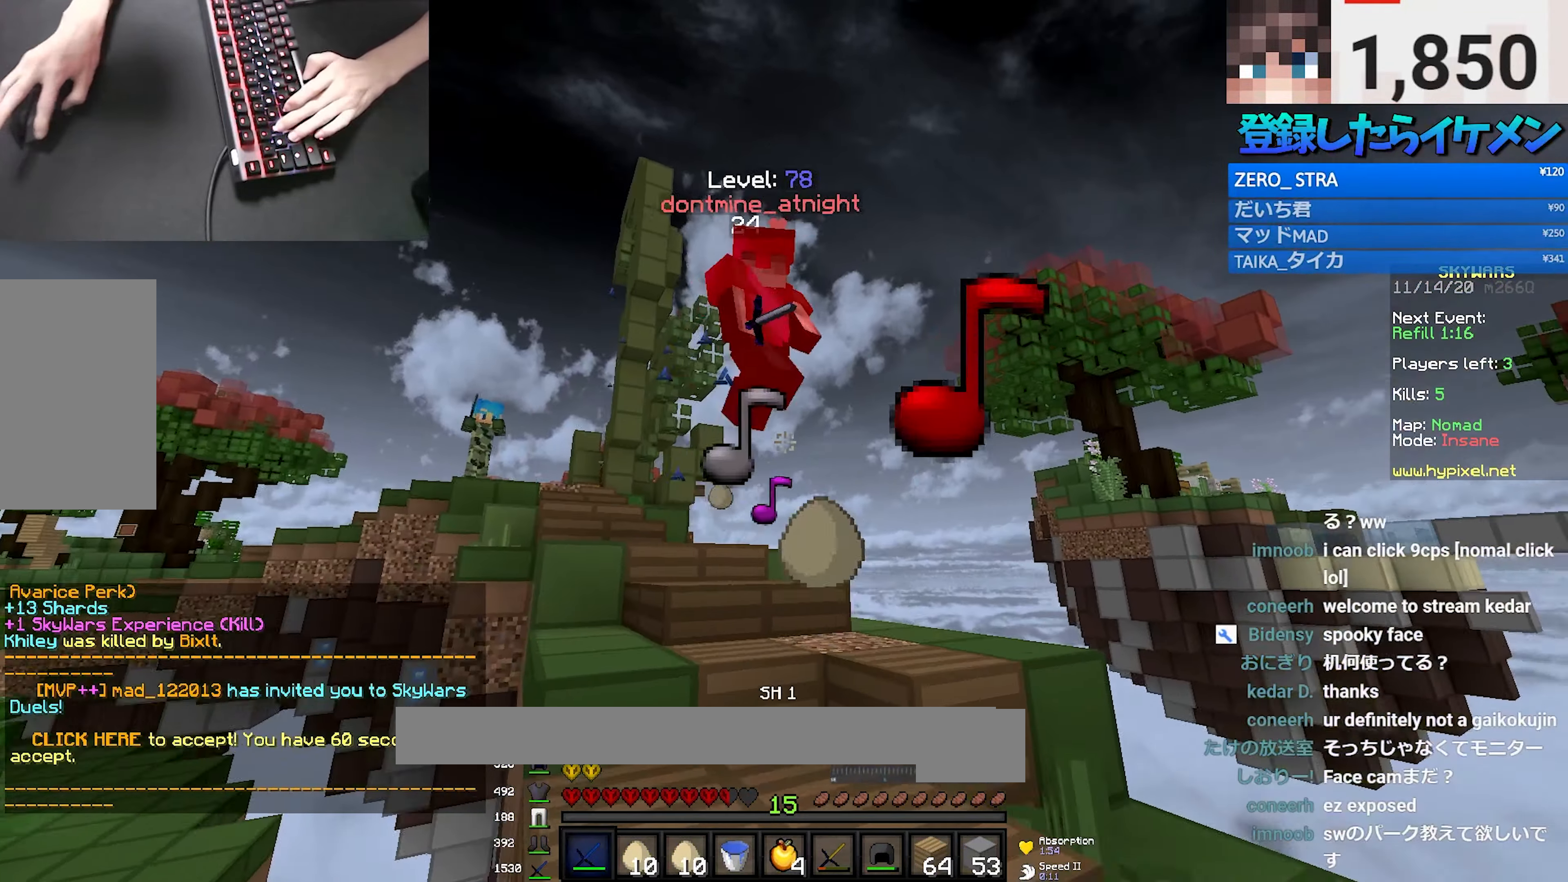
Gameplay with keyboard and mouse; each line is a JSON object with the keys and mouse buttons held at the frame after it. "events" lists presses ("down") and releases ("up") of "a", "d", "s", "space", "w", "mouse_left" and "mouse_right" between this image and that frame as [ms after this image, input, new state], when the widget could be followed in between. "mouse_left", "mouse_right" = the "left", "right" buttons of the "mouse" list. No other keys are recorded. Fast repeated clicks can show as one long hold. Mouse movement is not recorded.
{"keys": ["d"], "mouse": ["left"], "events": [[117, "a", "up"], [133, "mouse_left", "down"], [283, "a", "down"], [400, "w", "up"], [467, "a", "up"], [467, "d", "down"]]}
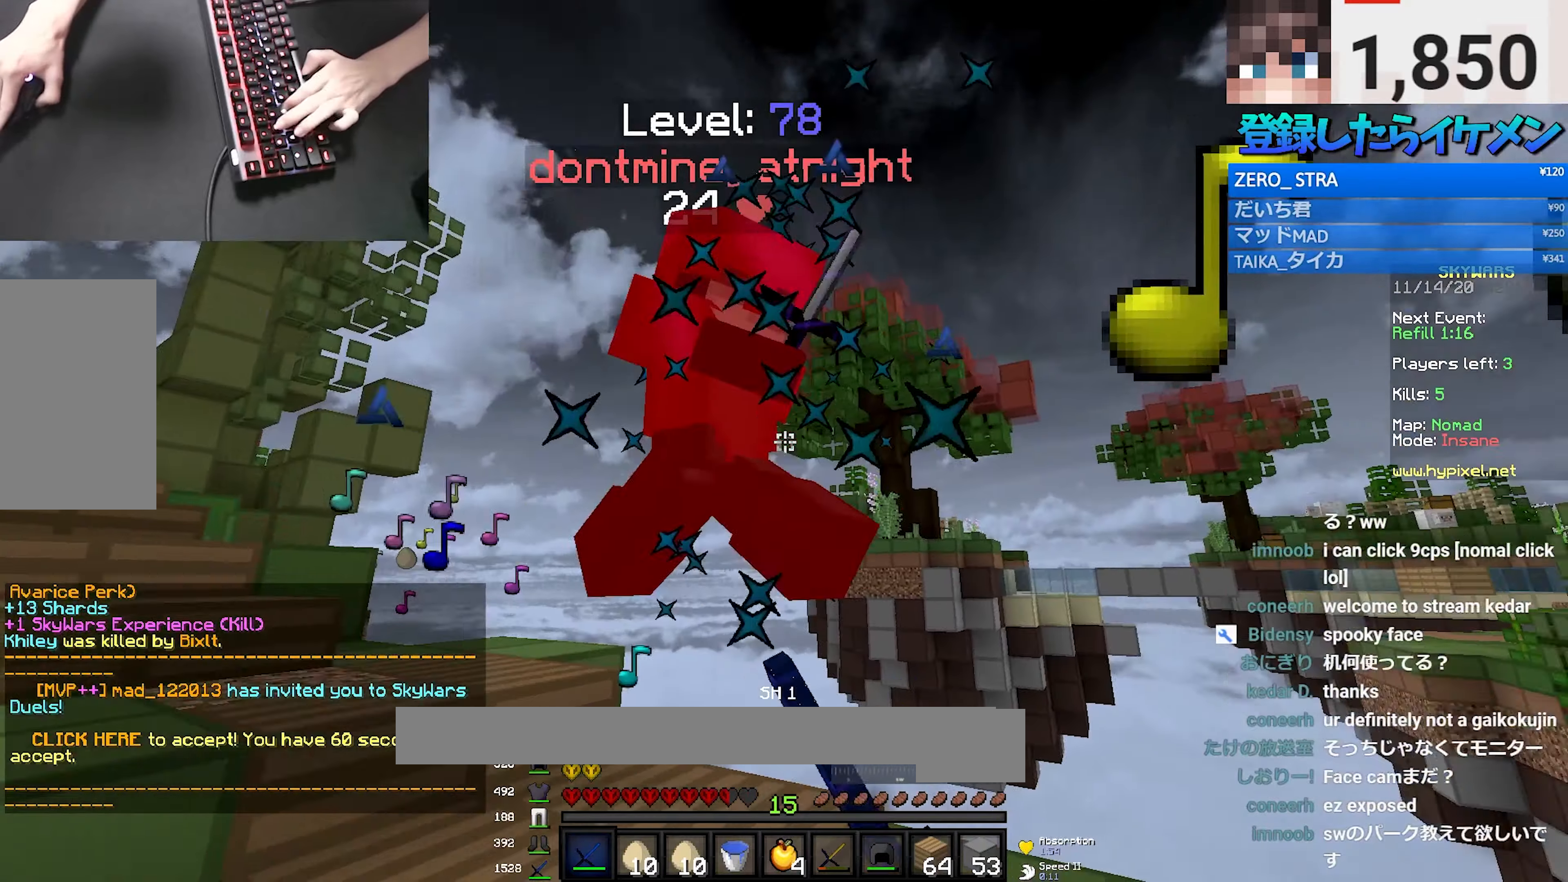
{"keys": ["a", "w"], "mouse": ["left"], "events": [[83, "mouse_left", "up"], [133, "mouse_left", "down"], [133, "w", "down"], [167, "a", "down"], [183, "d", "up"], [283, "a", "up"], [433, "mouse_left", "up"], [450, "mouse_left", "down"], [500, "a", "down"]]}
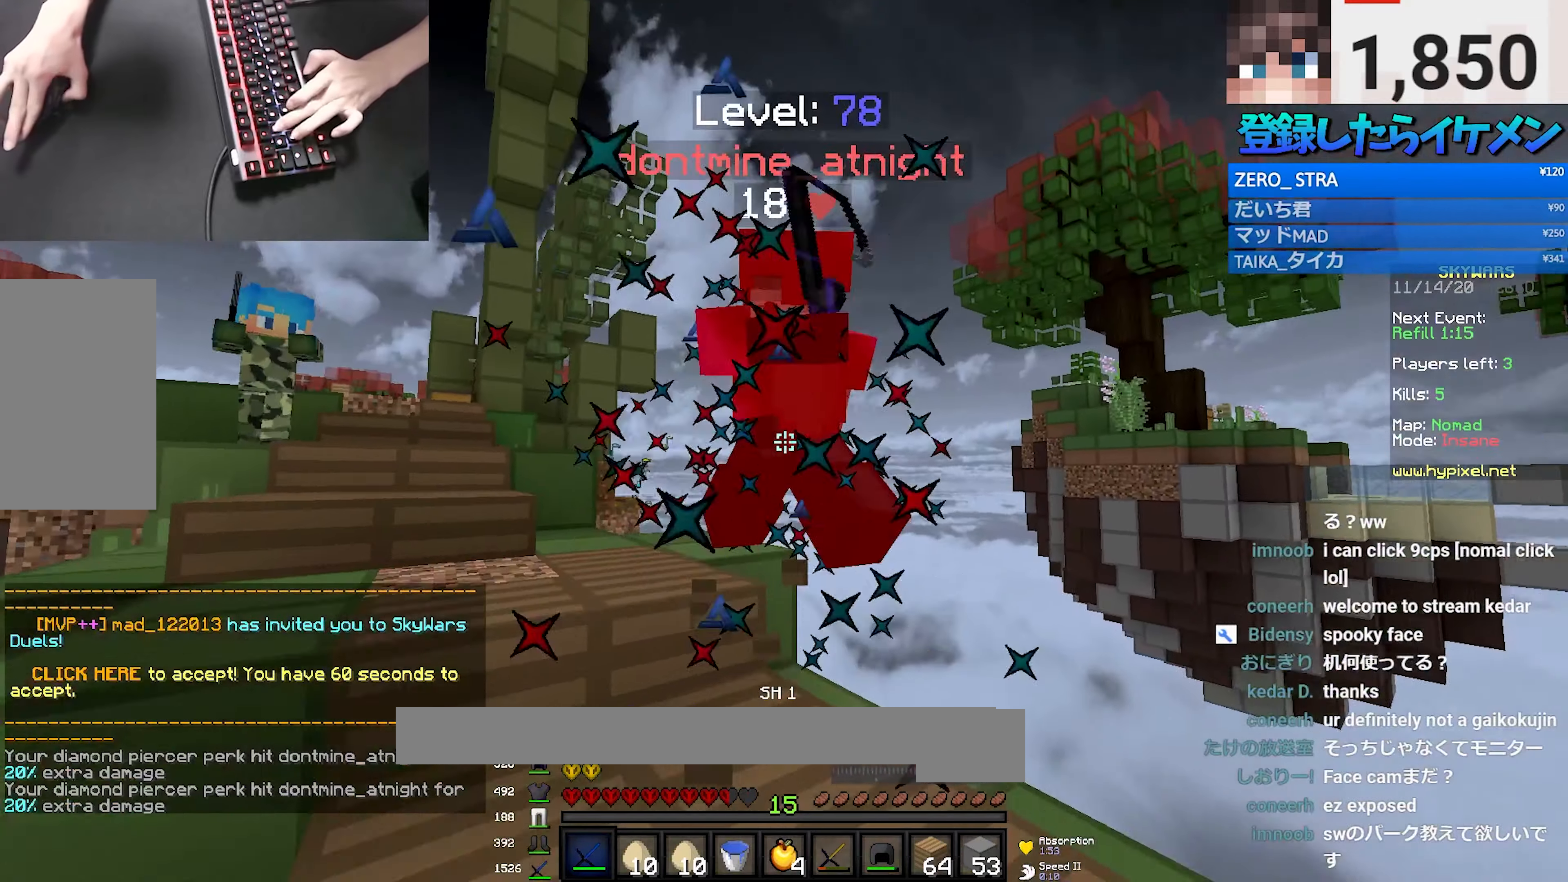
{"keys": ["d", "w"], "mouse": ["left"], "events": [[133, "w", "up"], [217, "a", "up"], [217, "d", "down"], [217, "w", "down"], [417, "mouse_left", "up"], [433, "mouse_left", "down"]]}
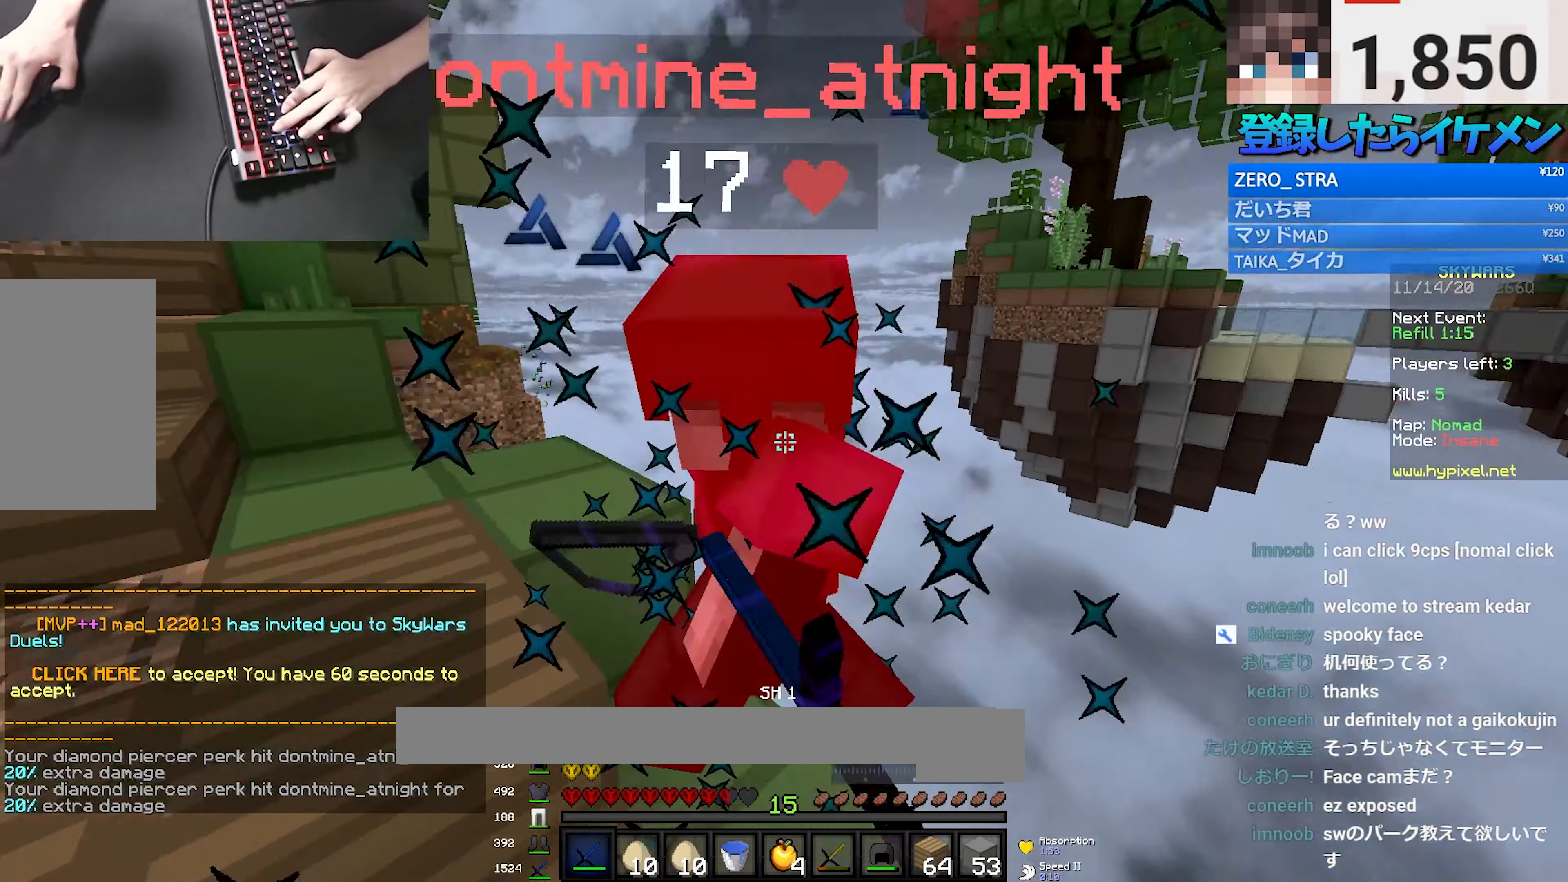
{"keys": [], "mouse": ["left"], "events": [[17, "a", "down"], [83, "d", "up"], [100, "mouse_left", "up"], [117, "mouse_left", "down"], [117, "w", "up"], [200, "a", "up"], [283, "mouse_left", "up"], [350, "mouse_left", "down"]]}
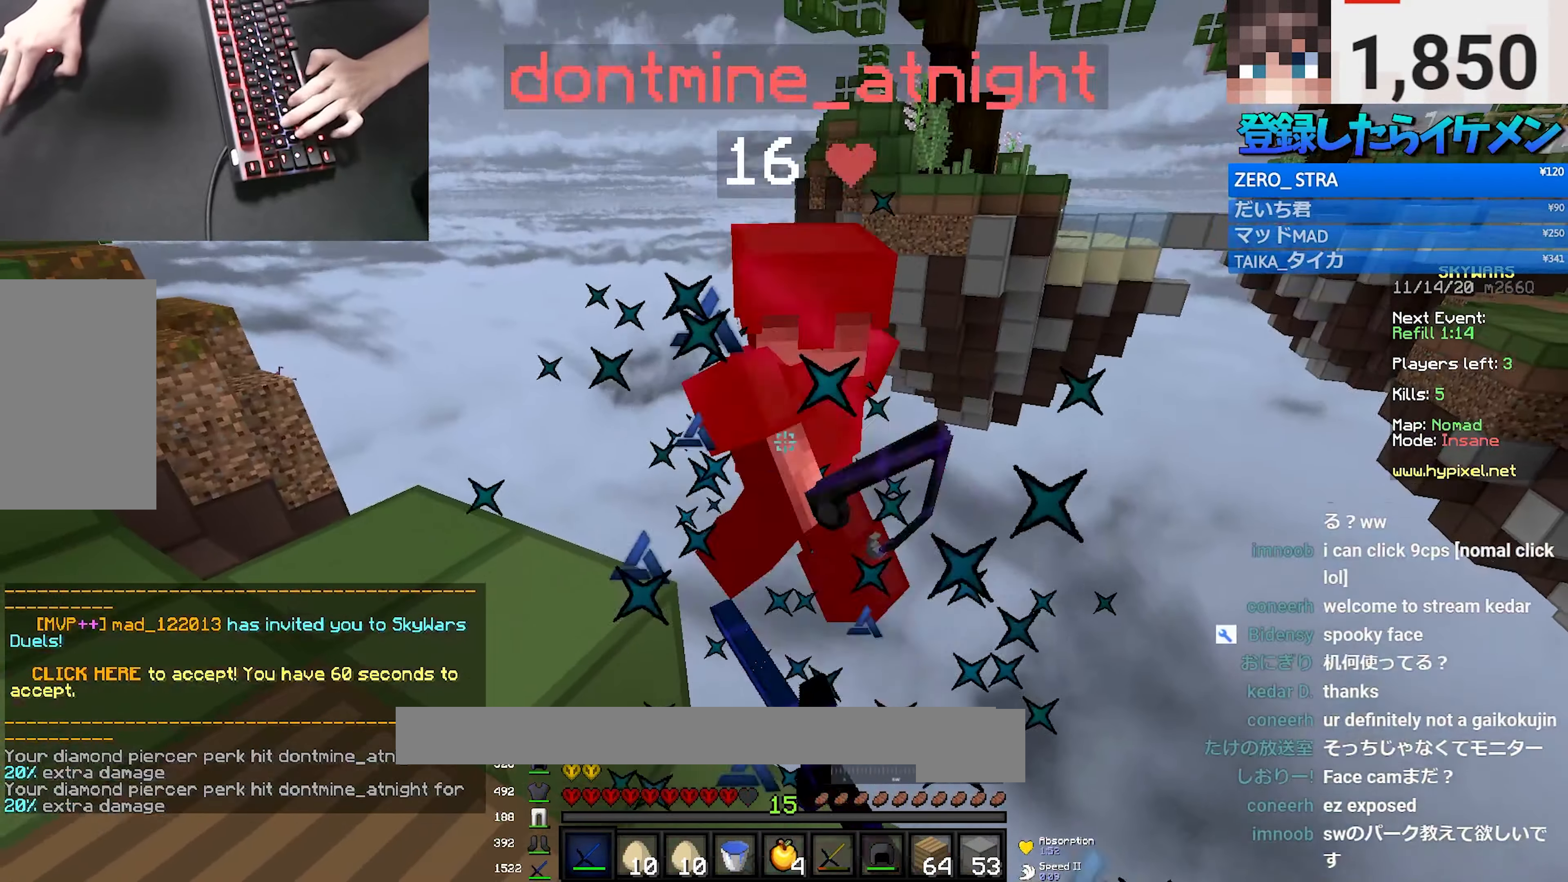
{"keys": [], "mouse": ["right"], "events": [[233, "mouse_left", "up"], [433, "mouse_right", "down"]]}
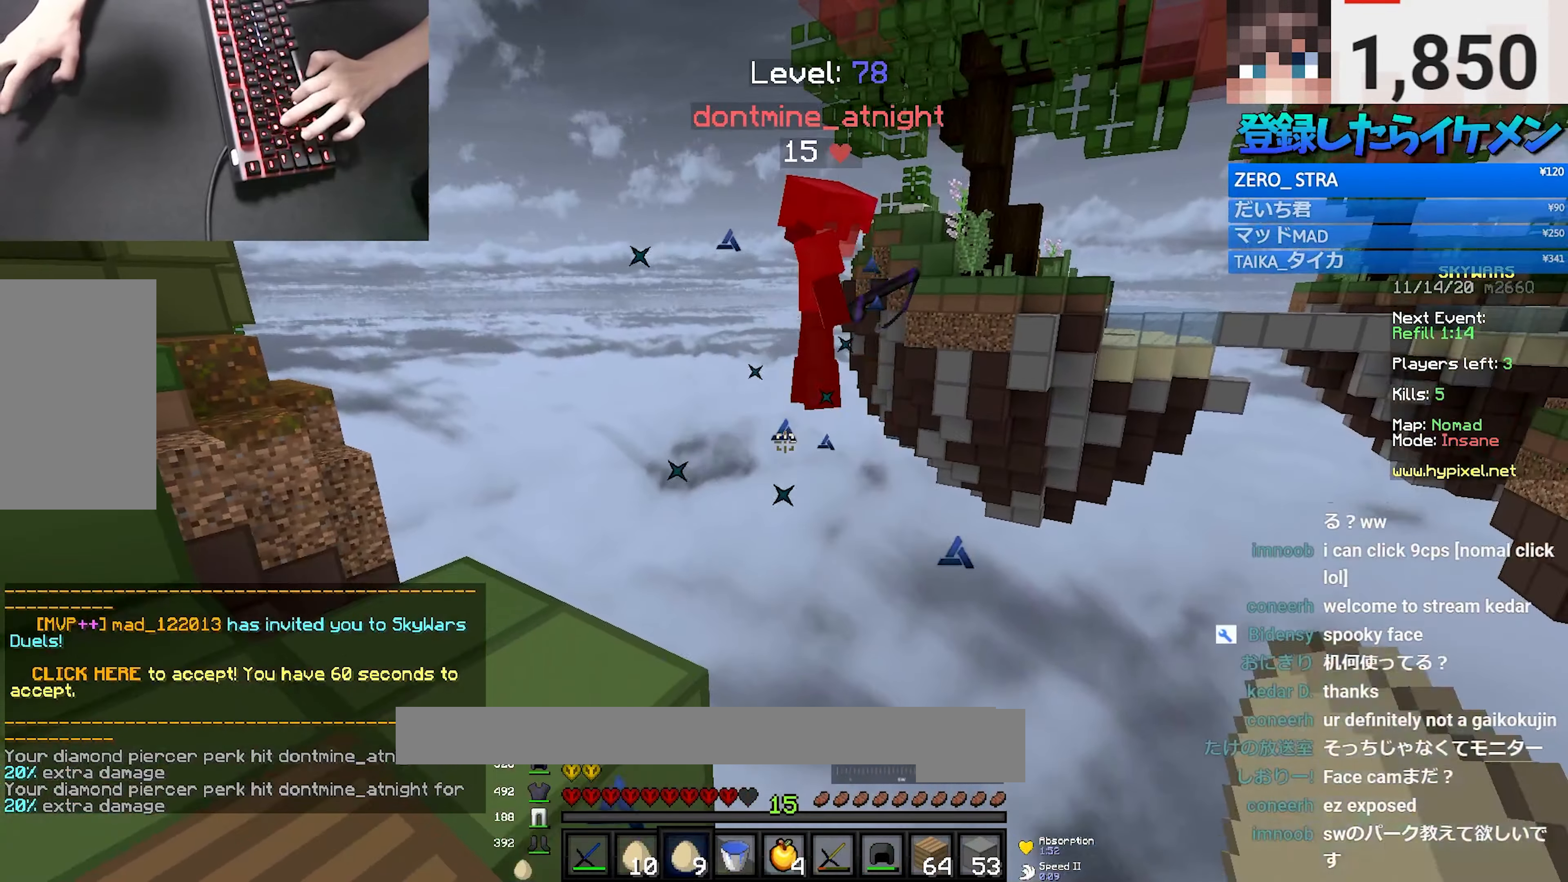
{"keys": [], "mouse": ["right"], "events": [[183, "mouse_right", "up"], [333, "mouse_right", "down"]]}
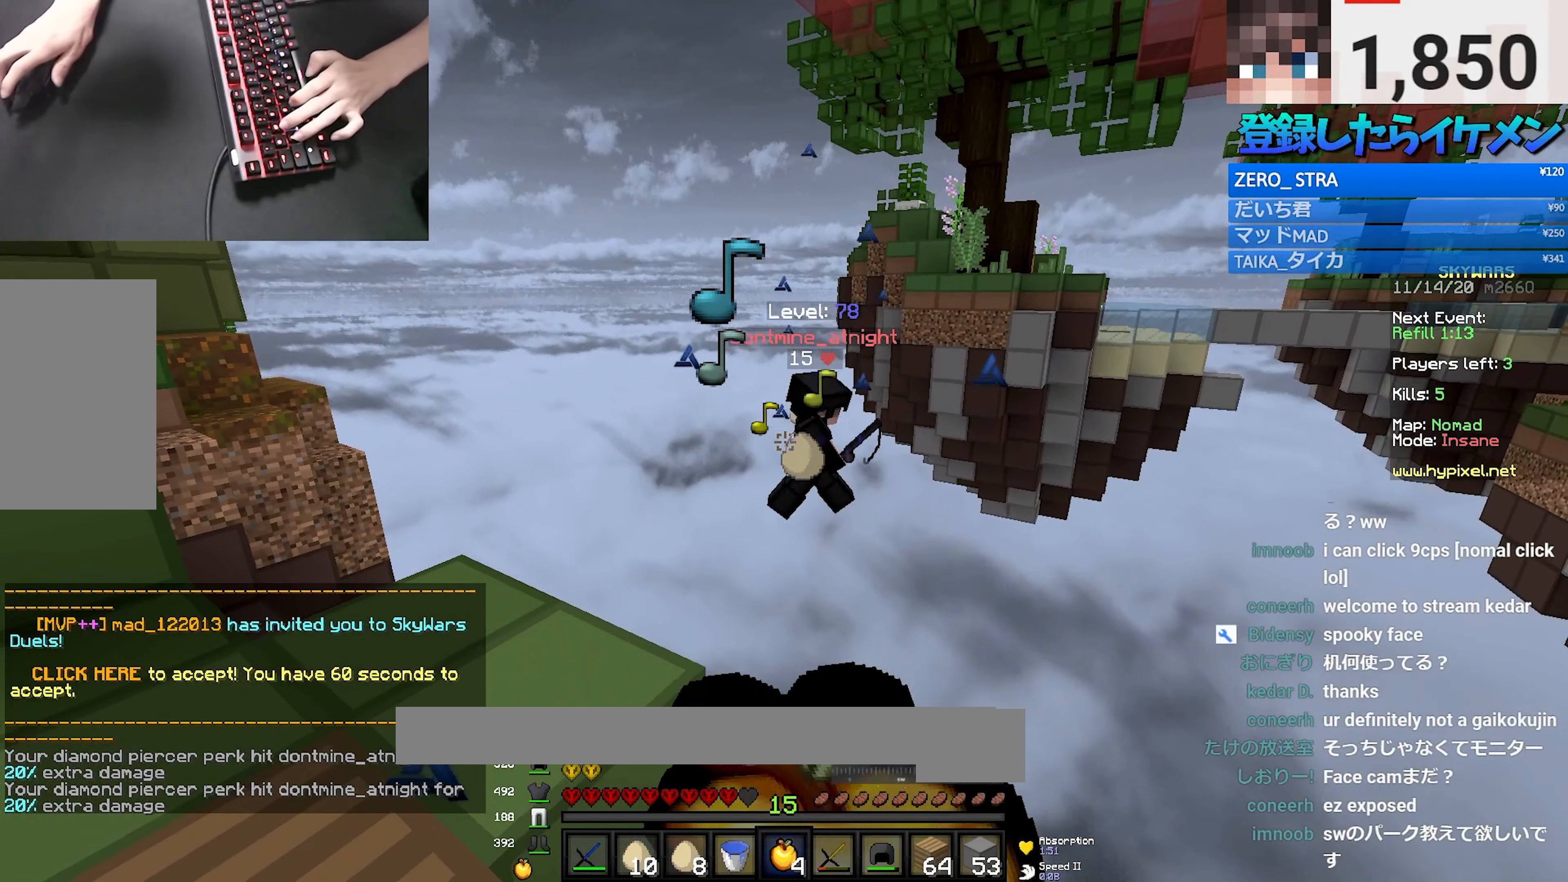
{"keys": [], "mouse": ["right"], "events": []}
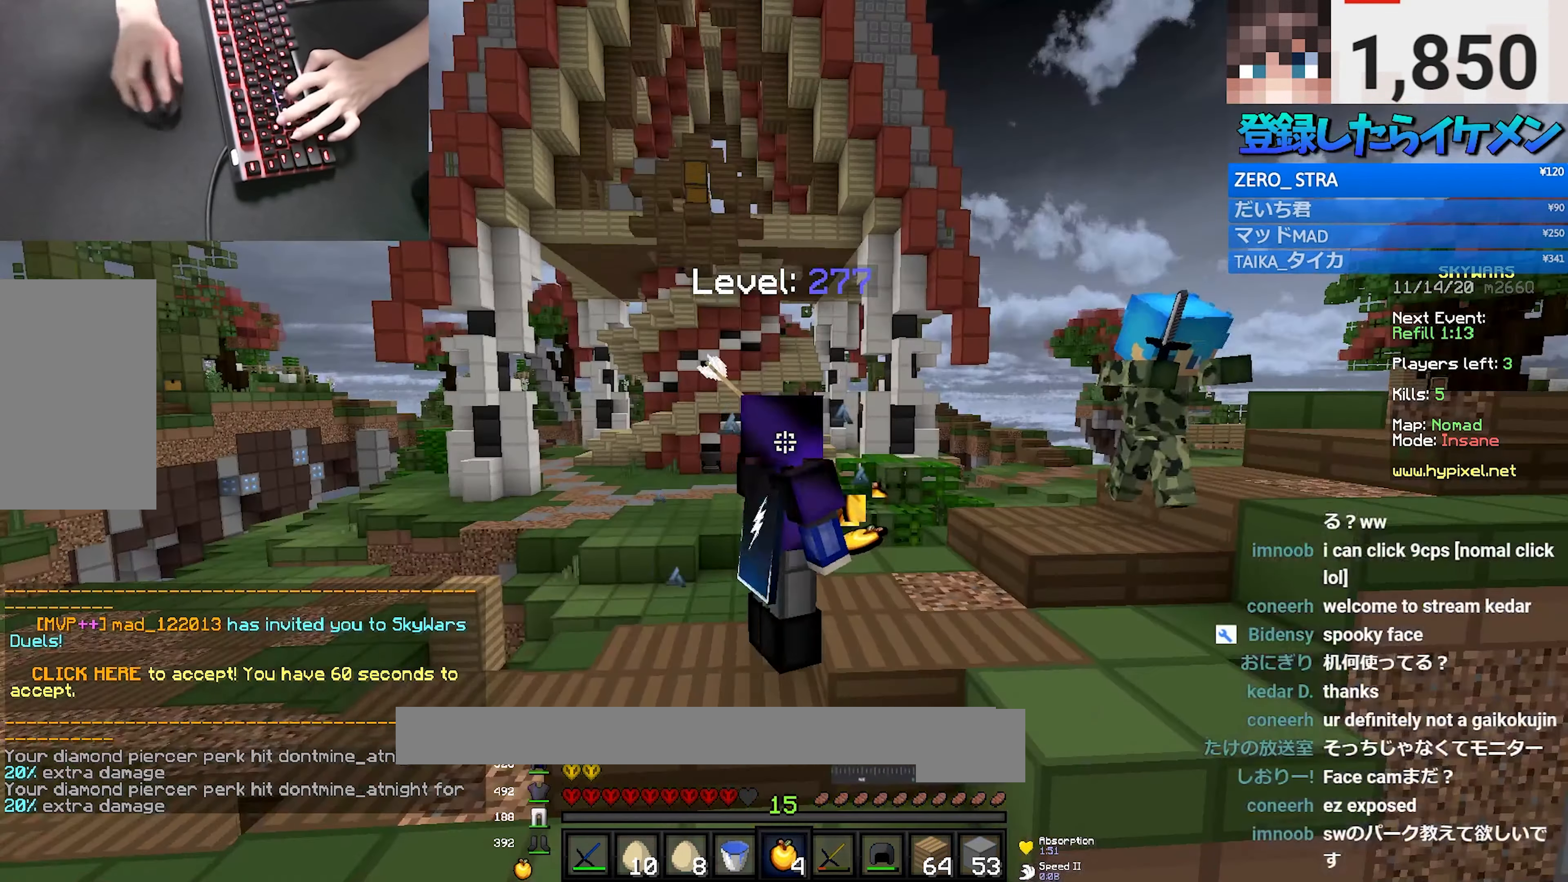
{"keys": [], "mouse": ["right"], "events": []}
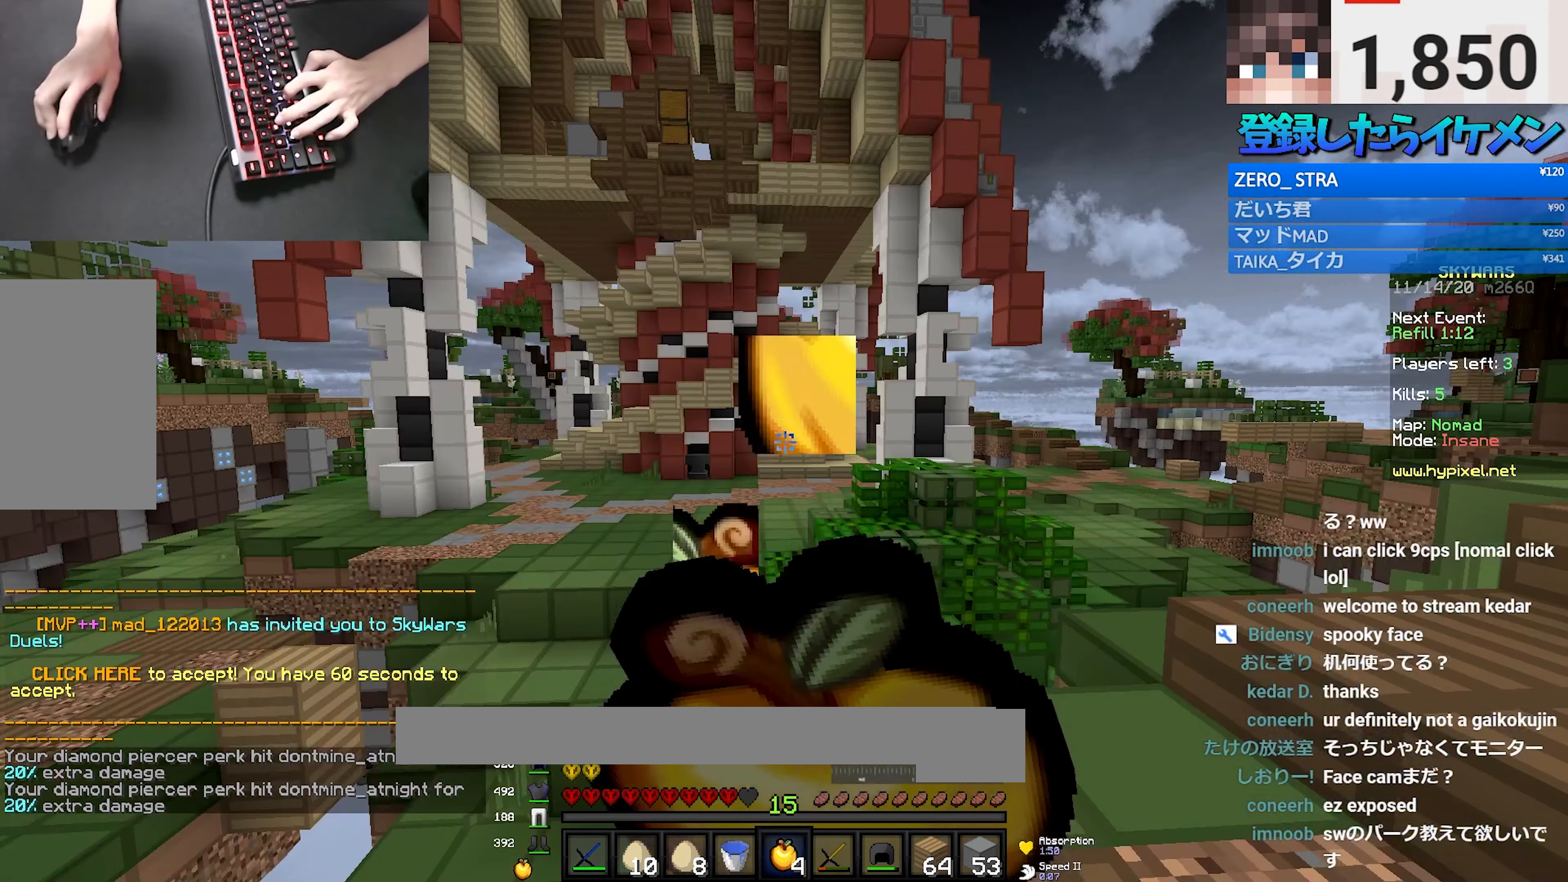
{"keys": ["w"], "mouse": ["right"], "events": [[333, "w", "down"]]}
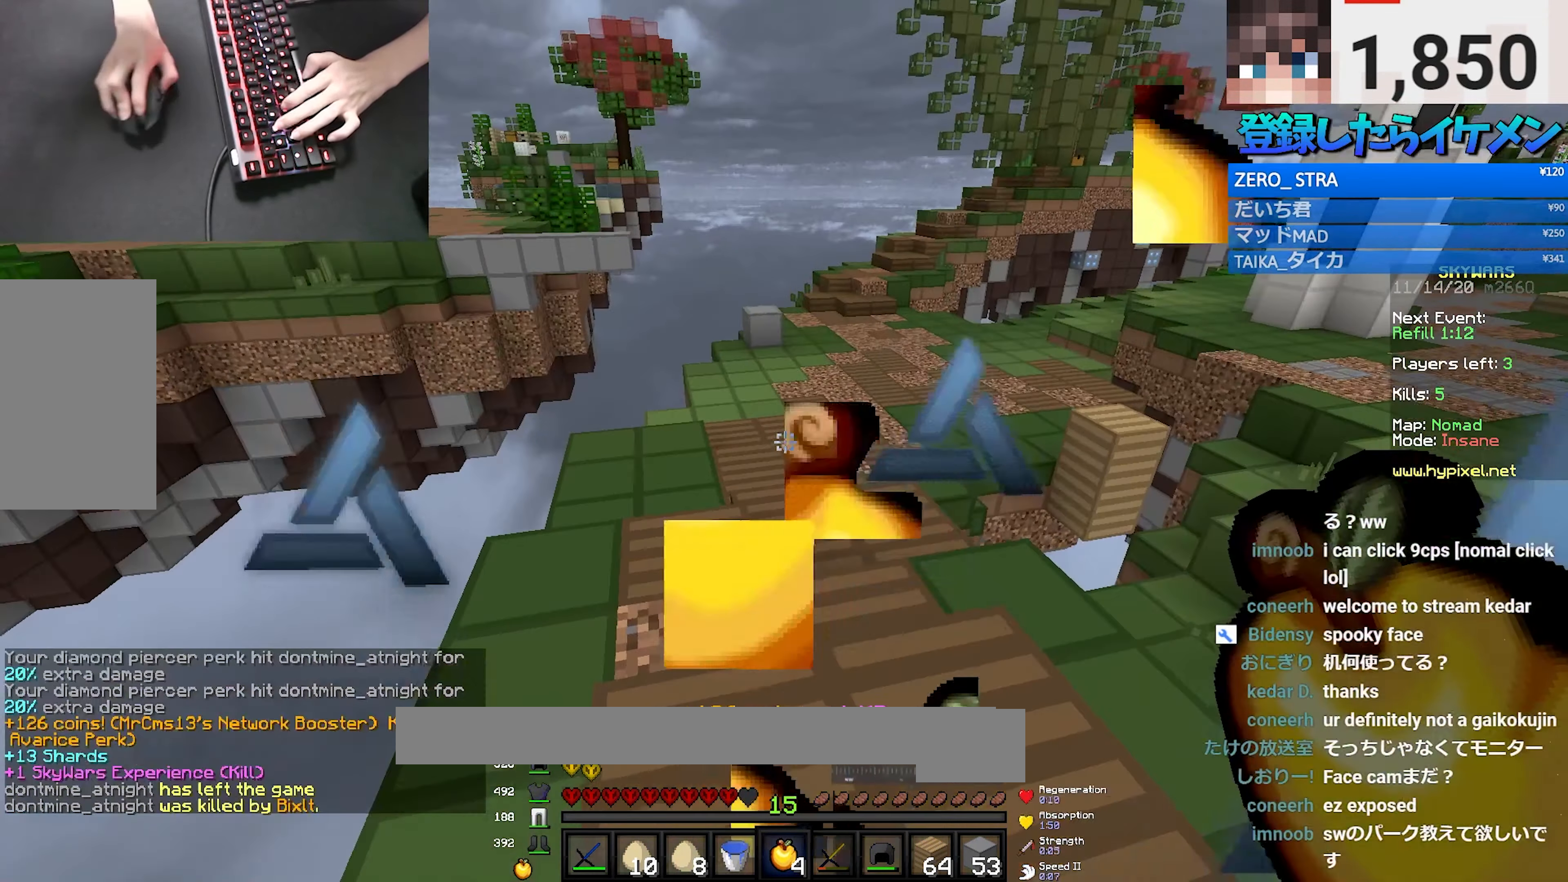
{"keys": ["w"], "mouse": [], "events": [[283, "mouse_right", "up"]]}
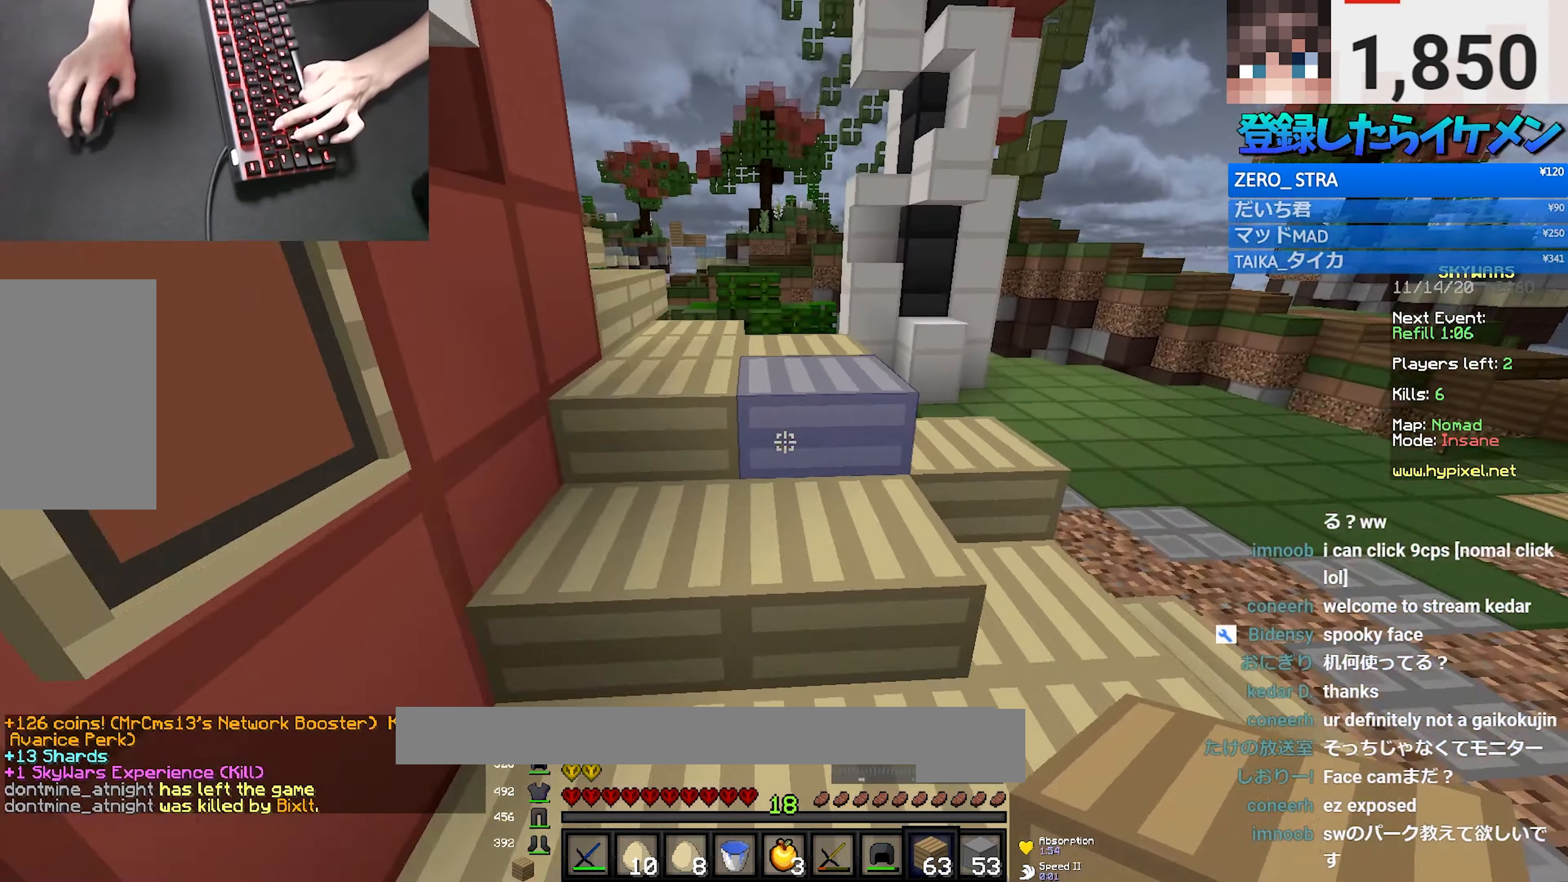
{"keys": ["w"], "mouse": [], "events": []}
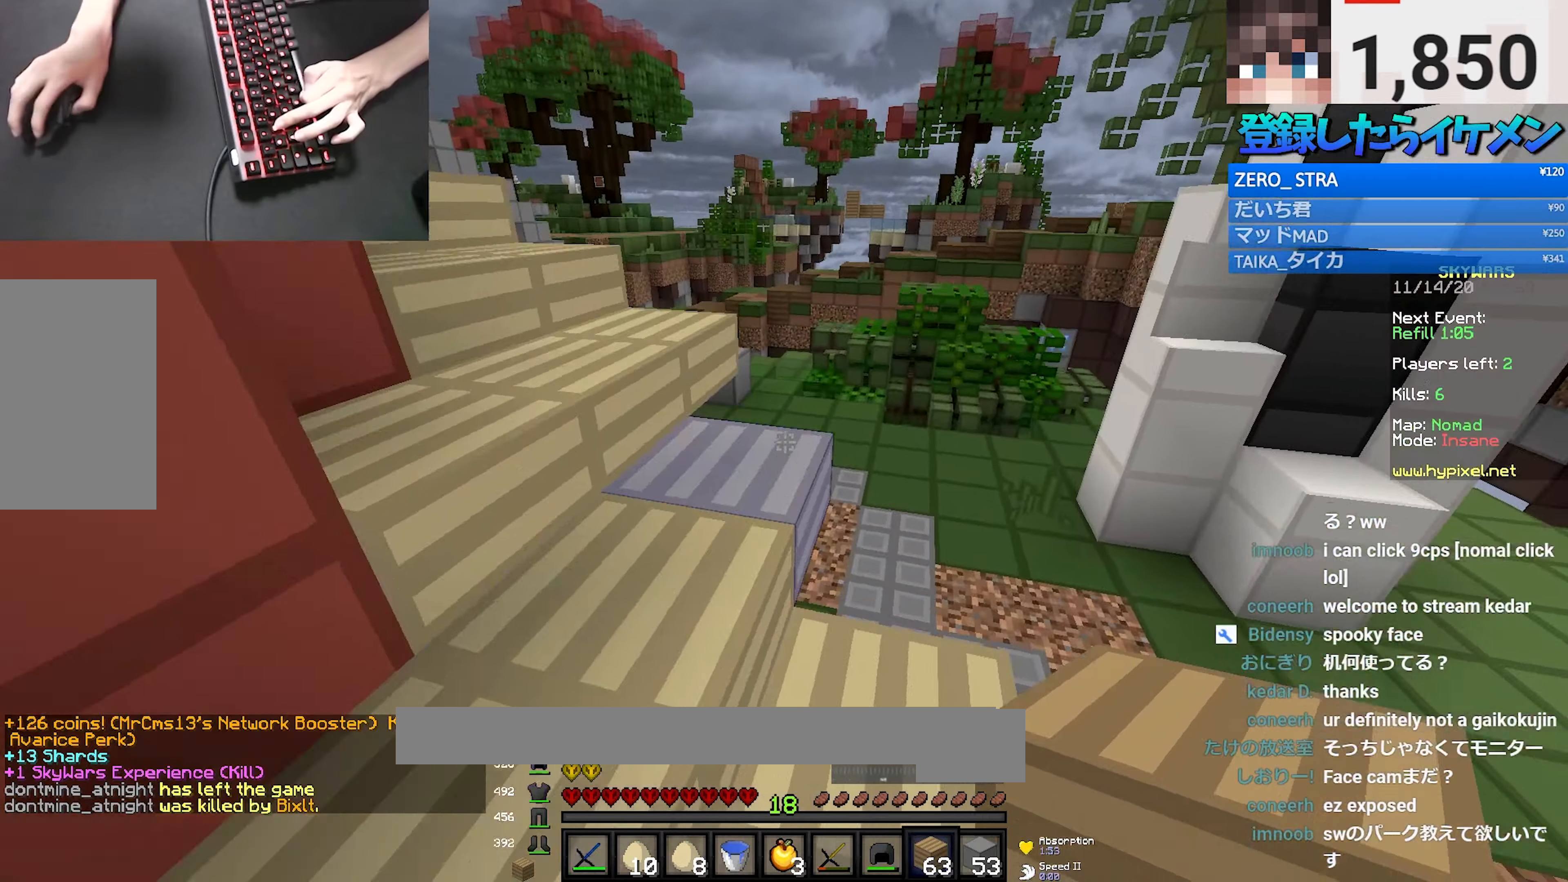
{"keys": ["w"], "mouse": [], "events": []}
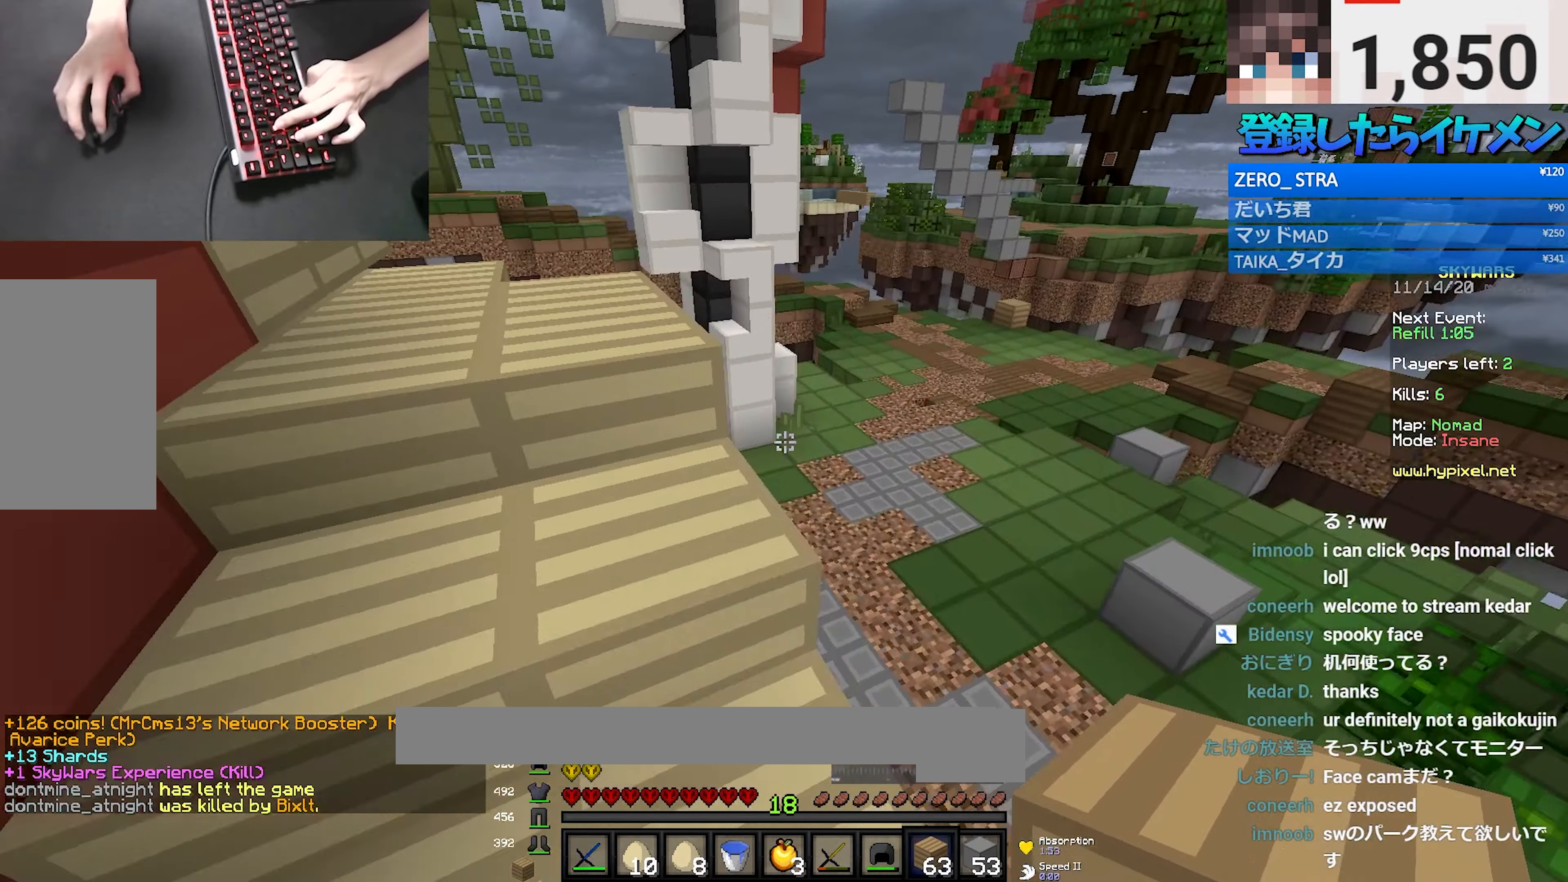
{"keys": ["w"], "mouse": [], "events": []}
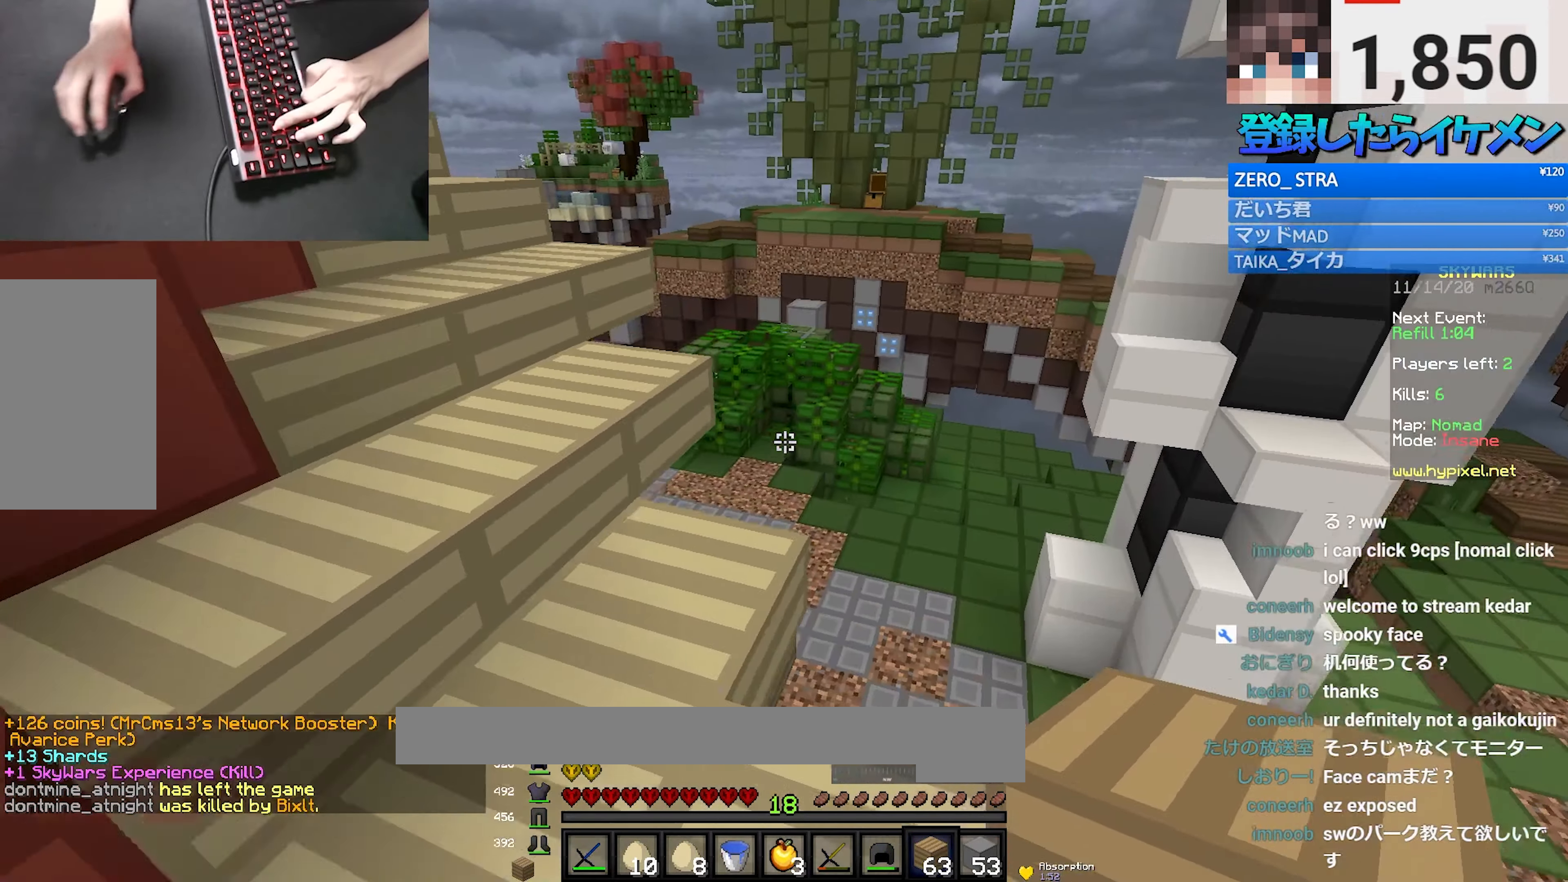
{"keys": ["w"], "mouse": [], "events": []}
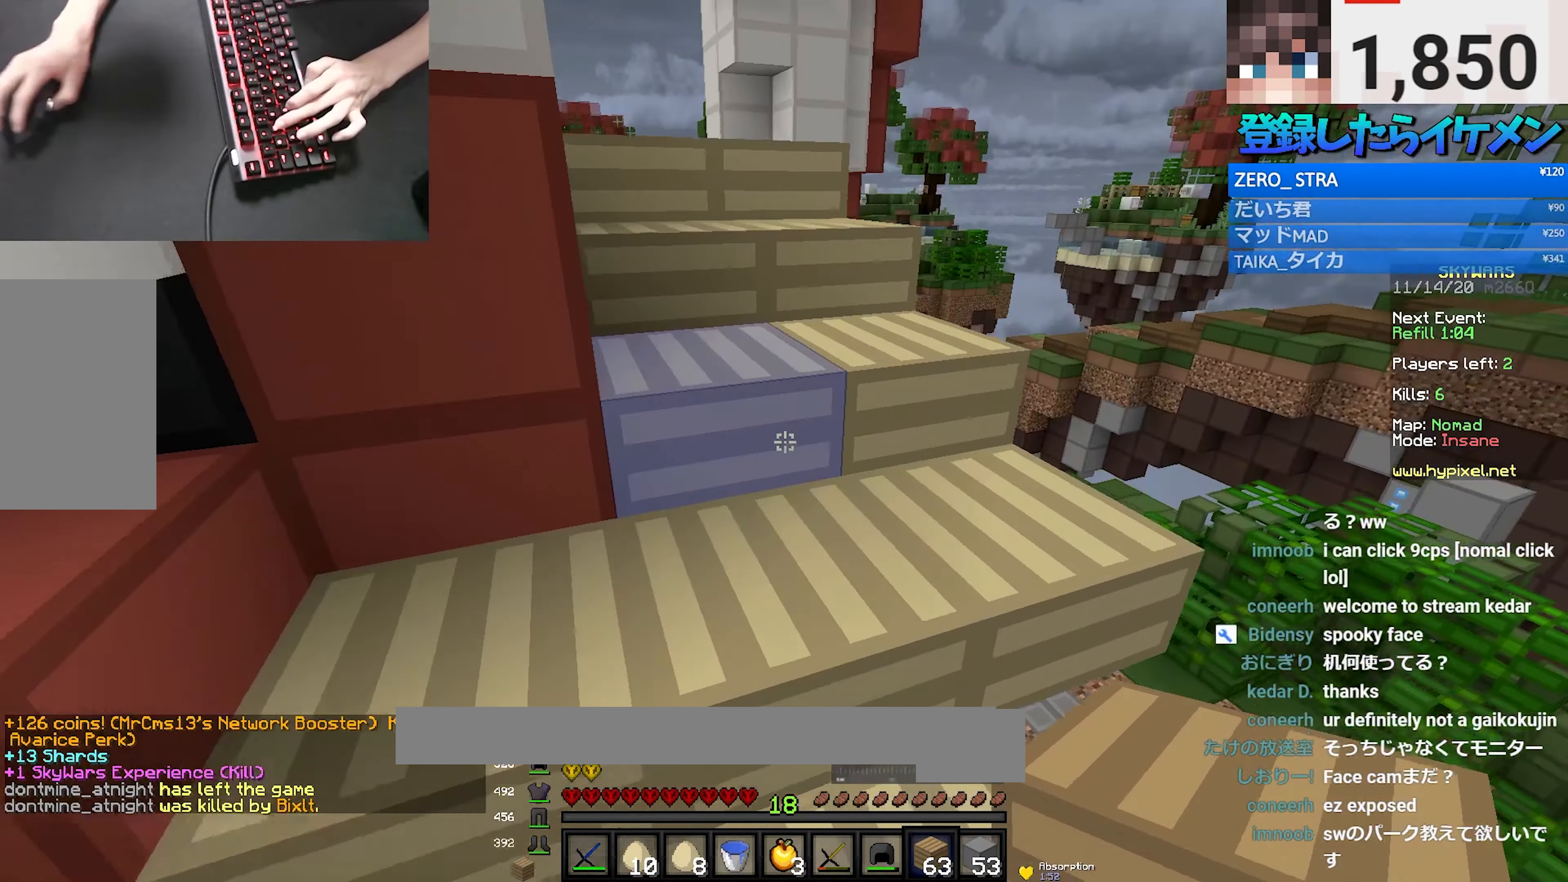
{"keys": ["space", "w"], "mouse": [], "events": [[134, "mouse_left", "down"], [417, "space", "down"], [467, "mouse_left", "up"]]}
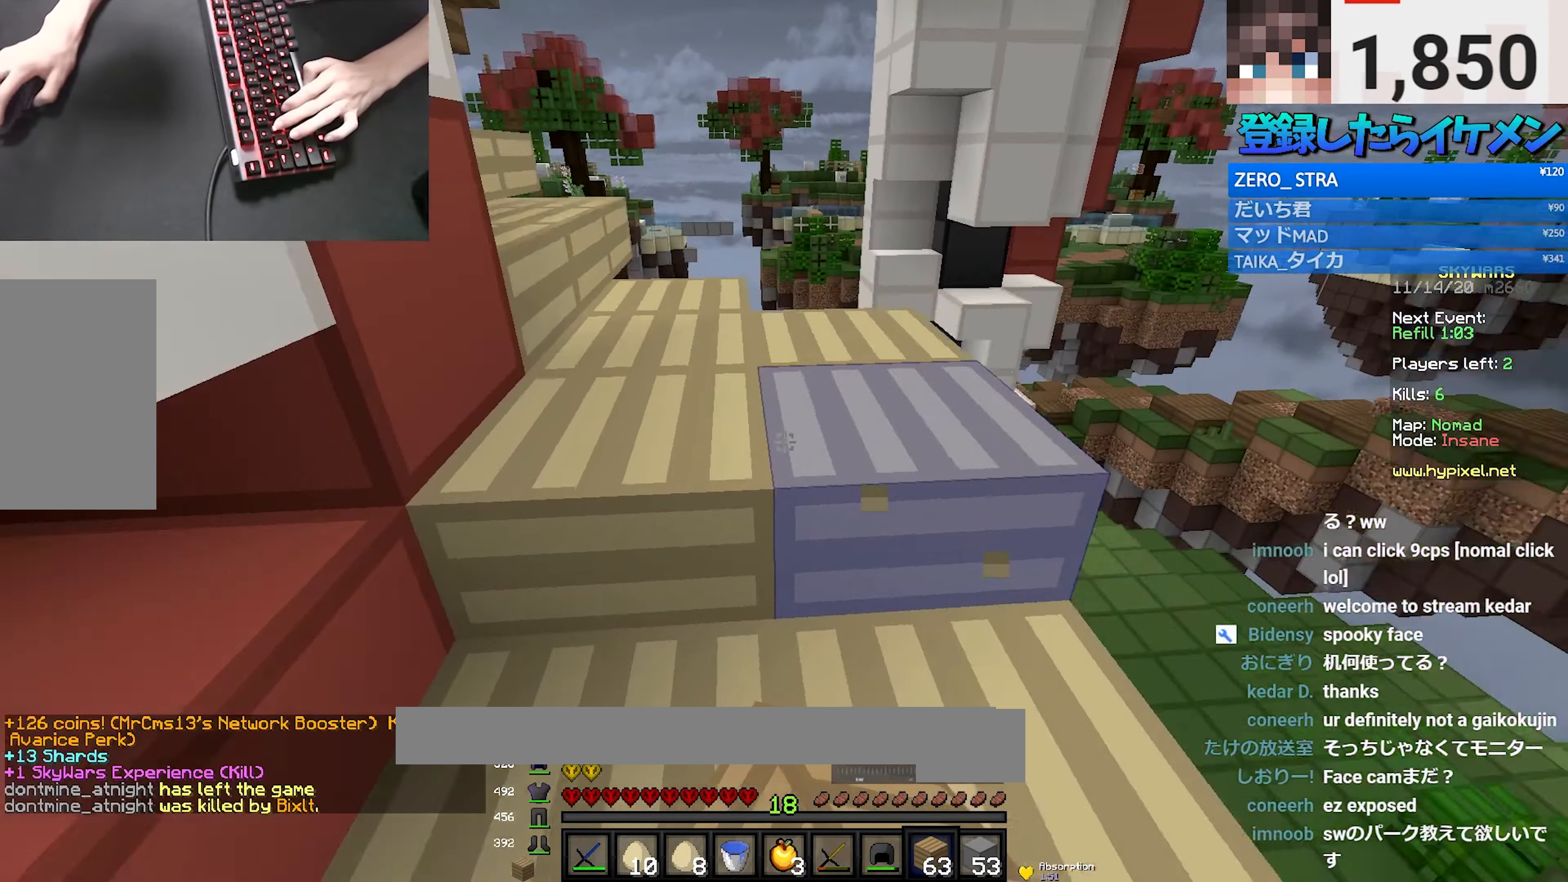
{"keys": ["d", "w"], "mouse": [], "events": [[34, "mouse_left", "down"], [167, "space", "up"], [184, "mouse_left", "up"], [250, "mouse_left", "down"], [367, "d", "down"], [417, "mouse_left", "up"]]}
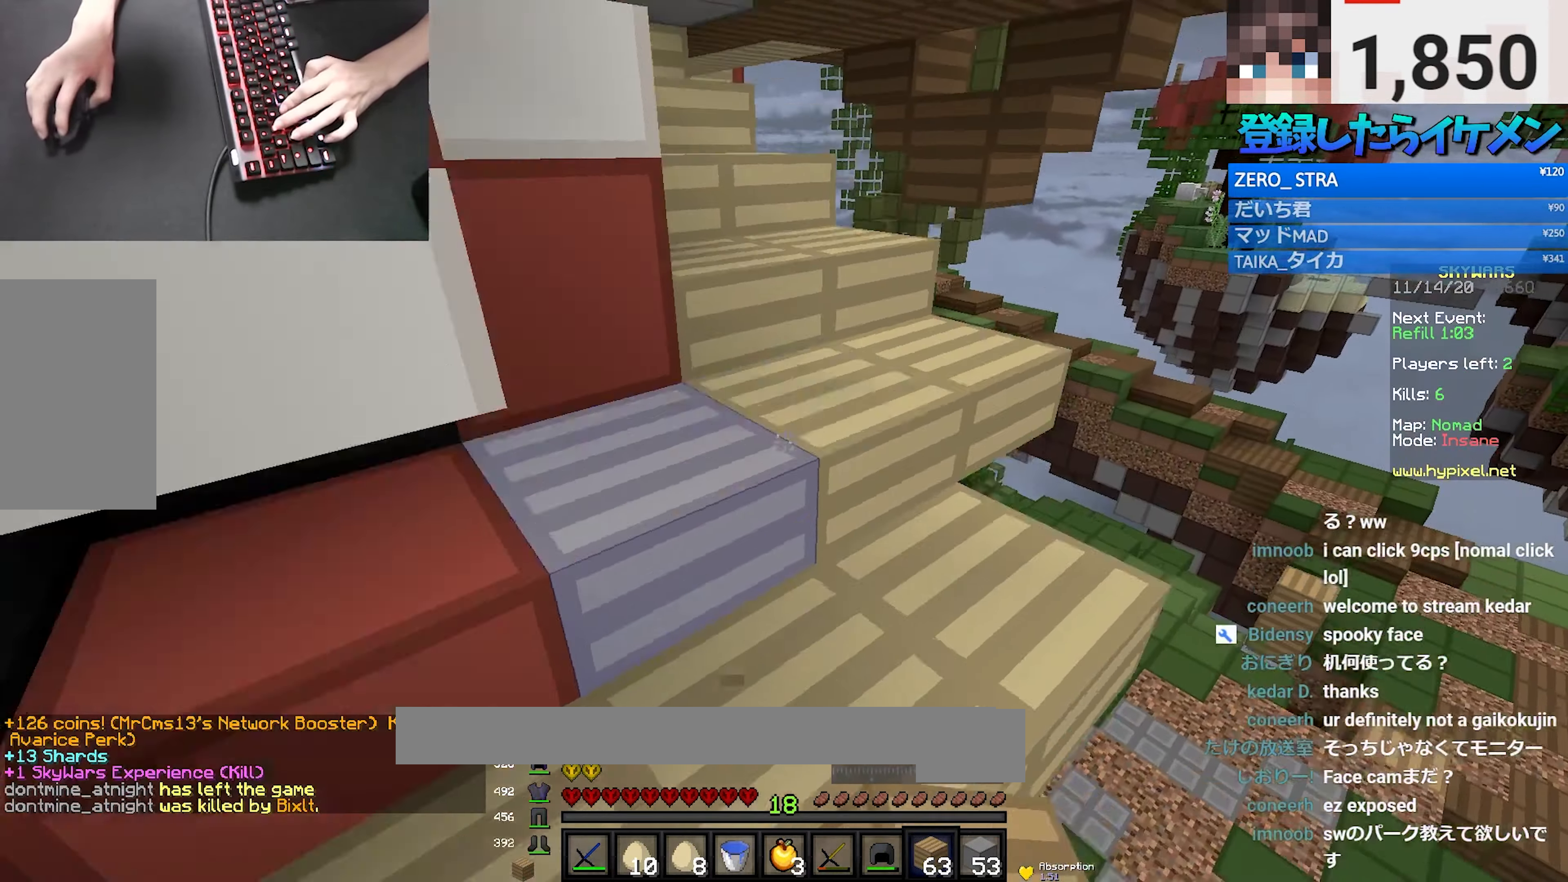
{"keys": ["space", "w"], "mouse": ["left"], "events": [[50, "mouse_left", "down"], [117, "d", "up"], [184, "mouse_left", "up"], [350, "space", "down"], [467, "mouse_left", "down"]]}
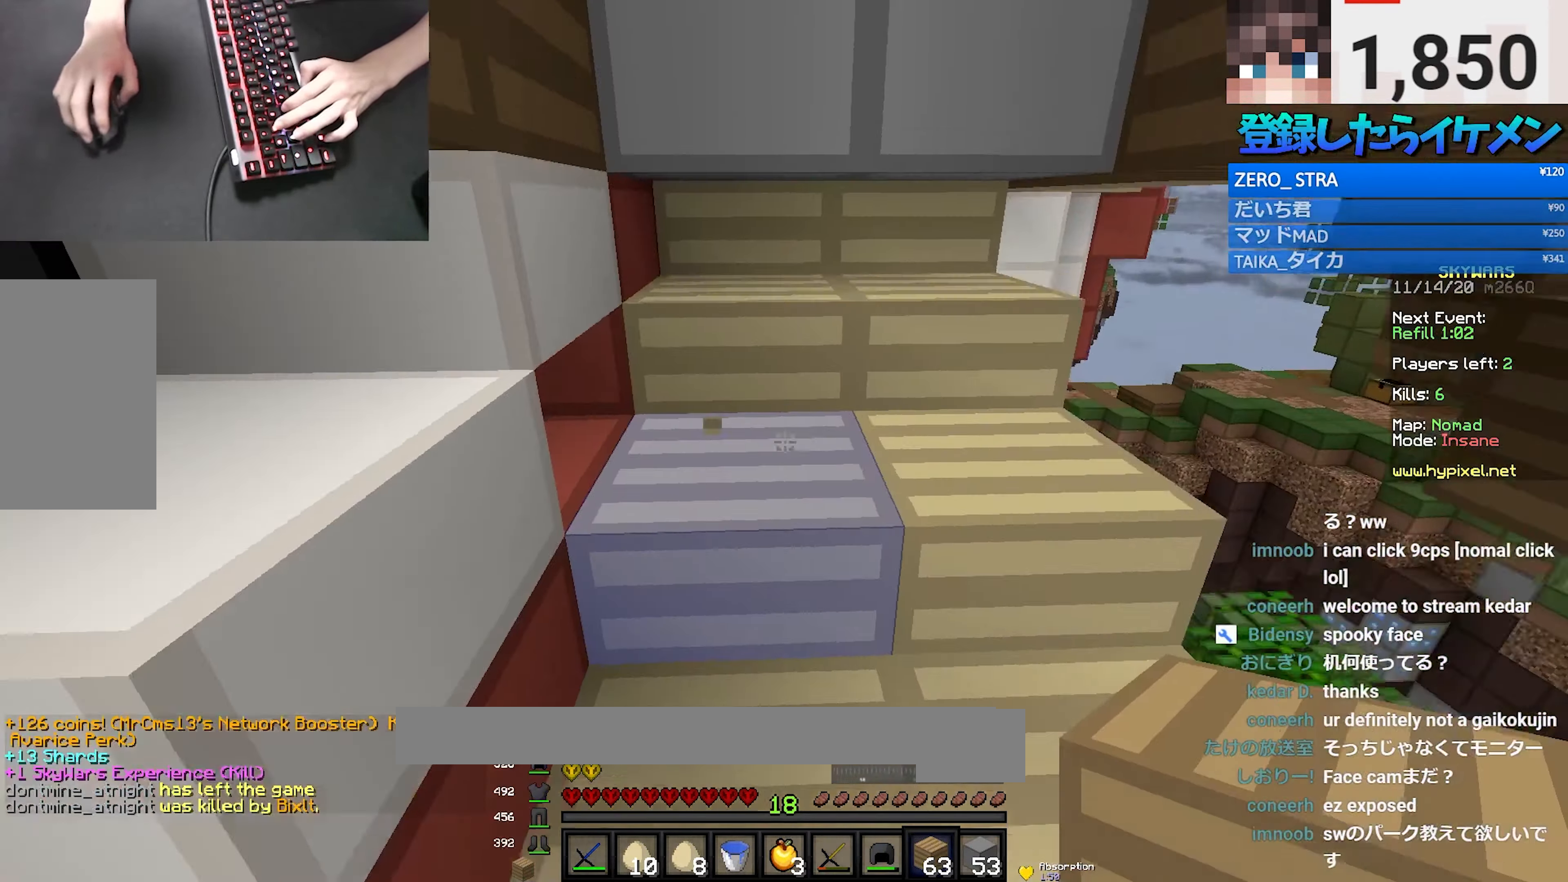
{"keys": ["space", "w"], "mouse": [], "events": [[100, "mouse_left", "up"], [167, "mouse_left", "down"], [167, "space", "up"], [334, "mouse_left", "up"], [500, "space", "down"]]}
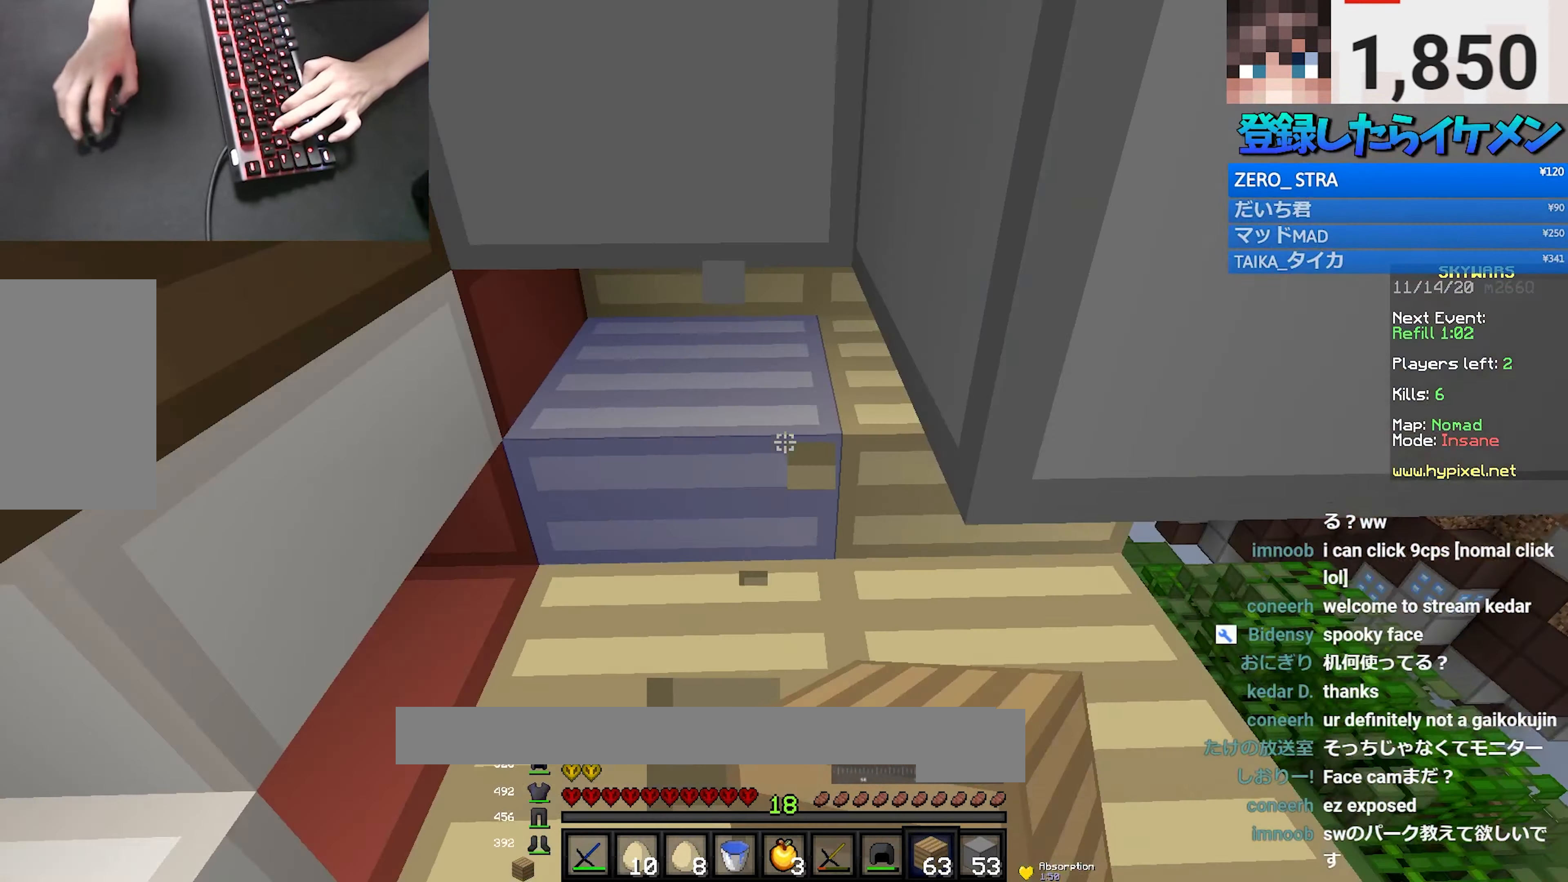
{"keys": ["s", "space"], "mouse": [], "events": [[17, "w", "up"], [67, "a", "down"], [234, "a", "up"], [317, "s", "down"], [317, "space", "up"], [467, "space", "down"]]}
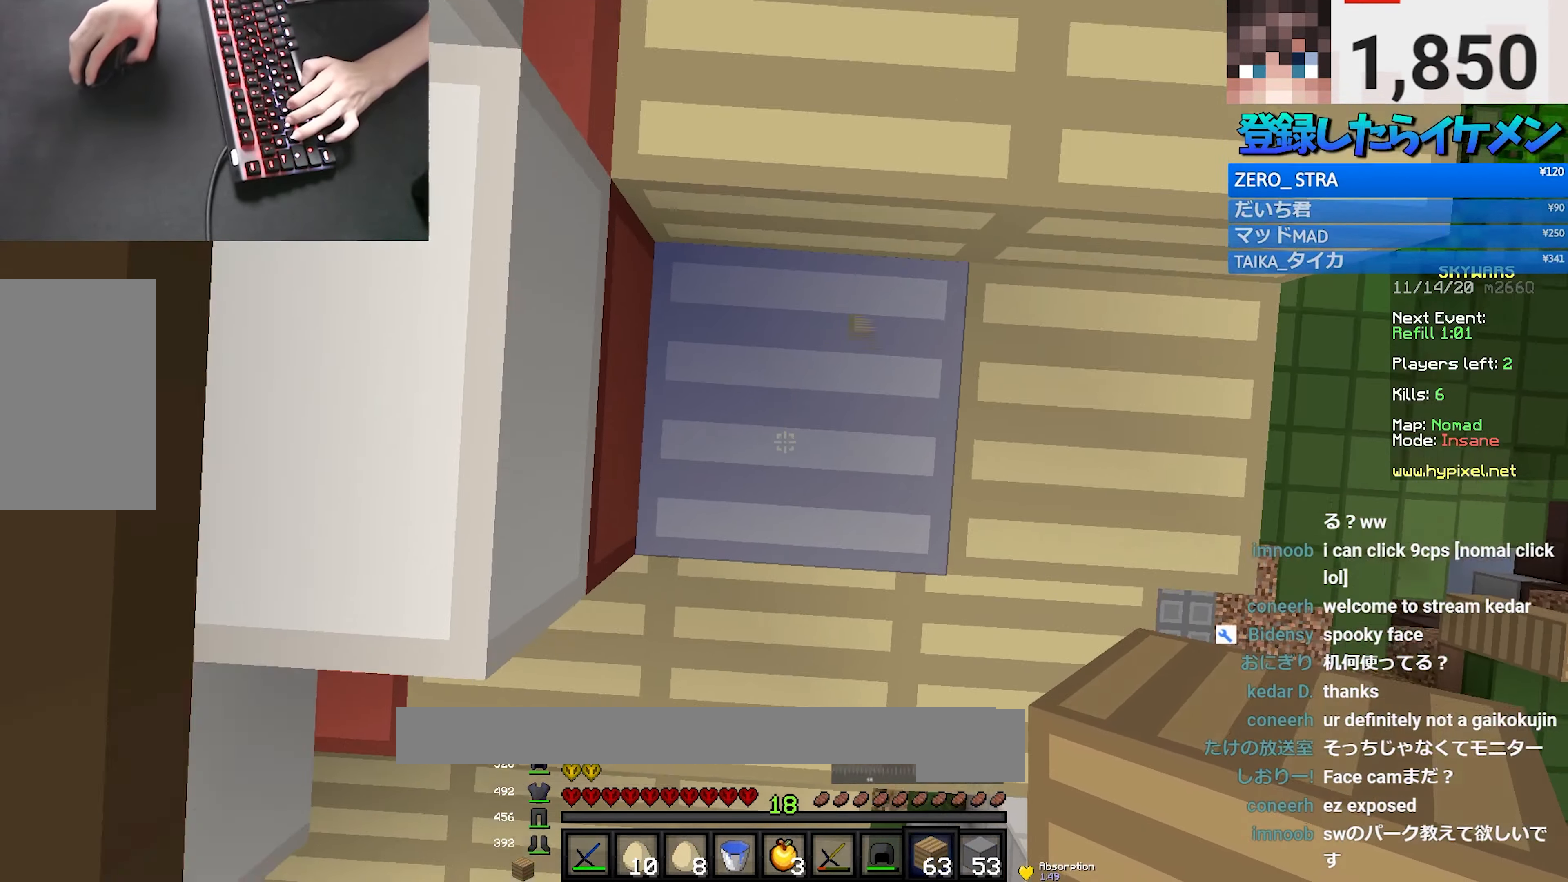
{"keys": ["space"], "mouse": ["right"], "events": [[100, "s", "up"], [250, "mouse_right", "down"]]}
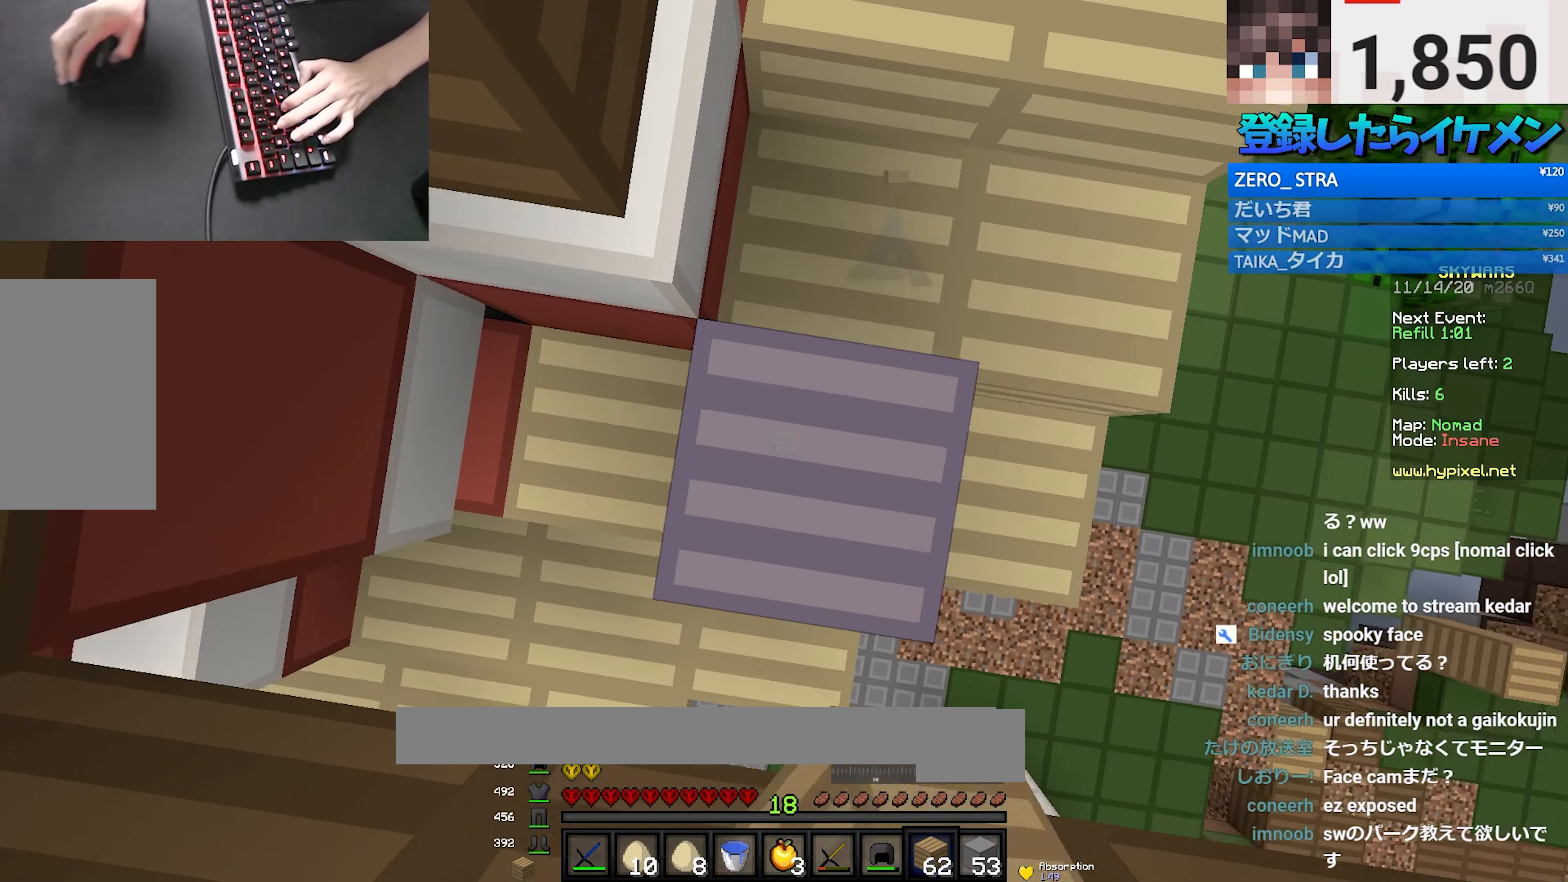
{"keys": ["space"], "mouse": ["right"], "events": []}
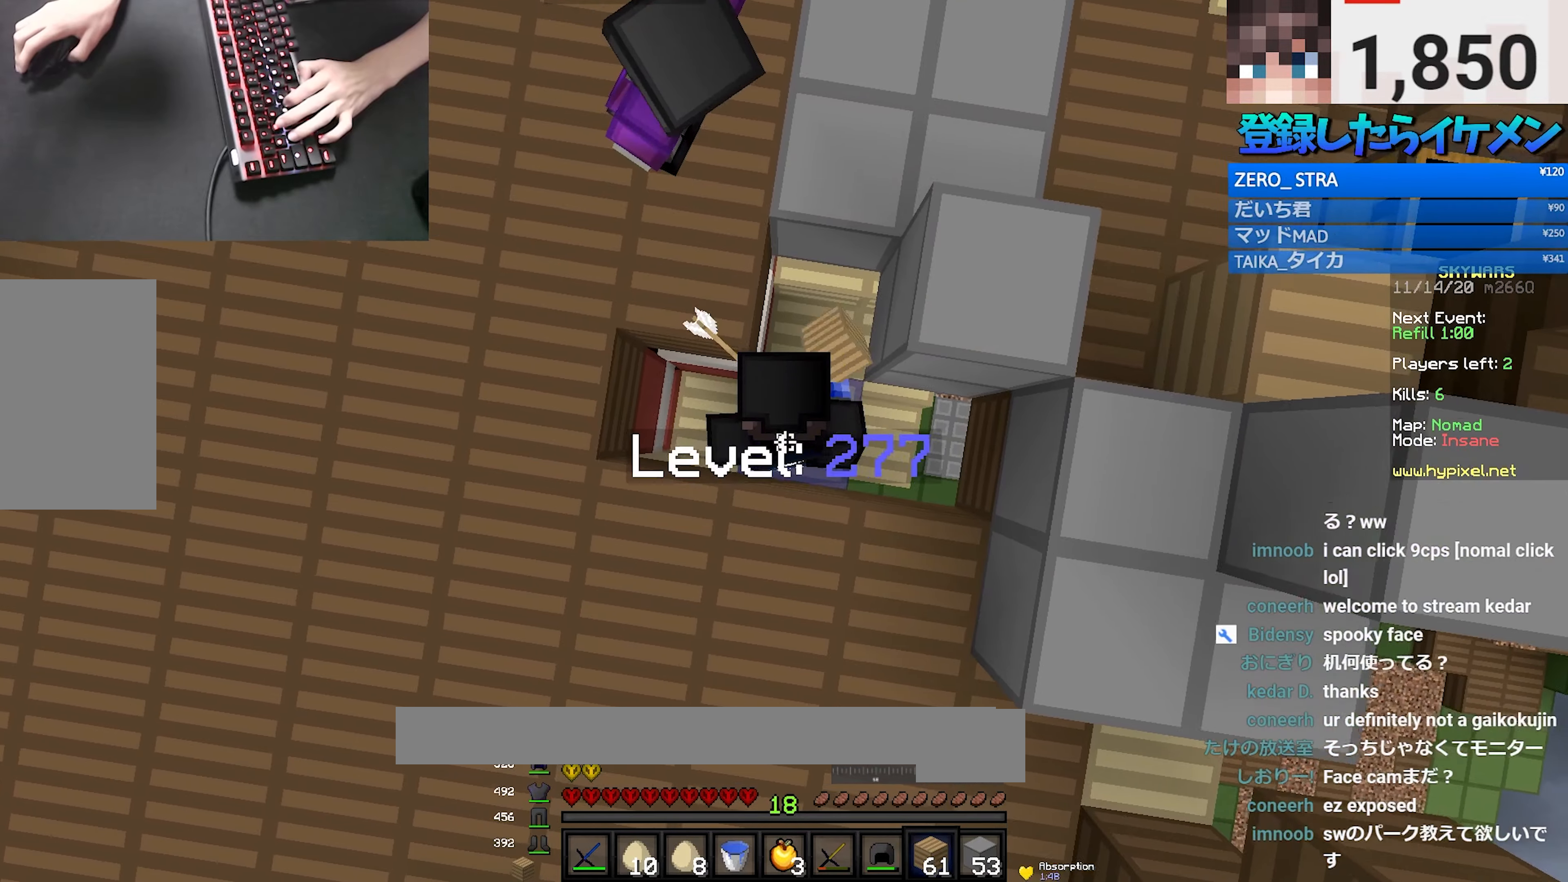
{"keys": ["w"], "mouse": ["left"], "events": [[333, "w", "down"], [350, "mouse_right", "up"], [400, "space", "up"], [433, "mouse_left", "down"]]}
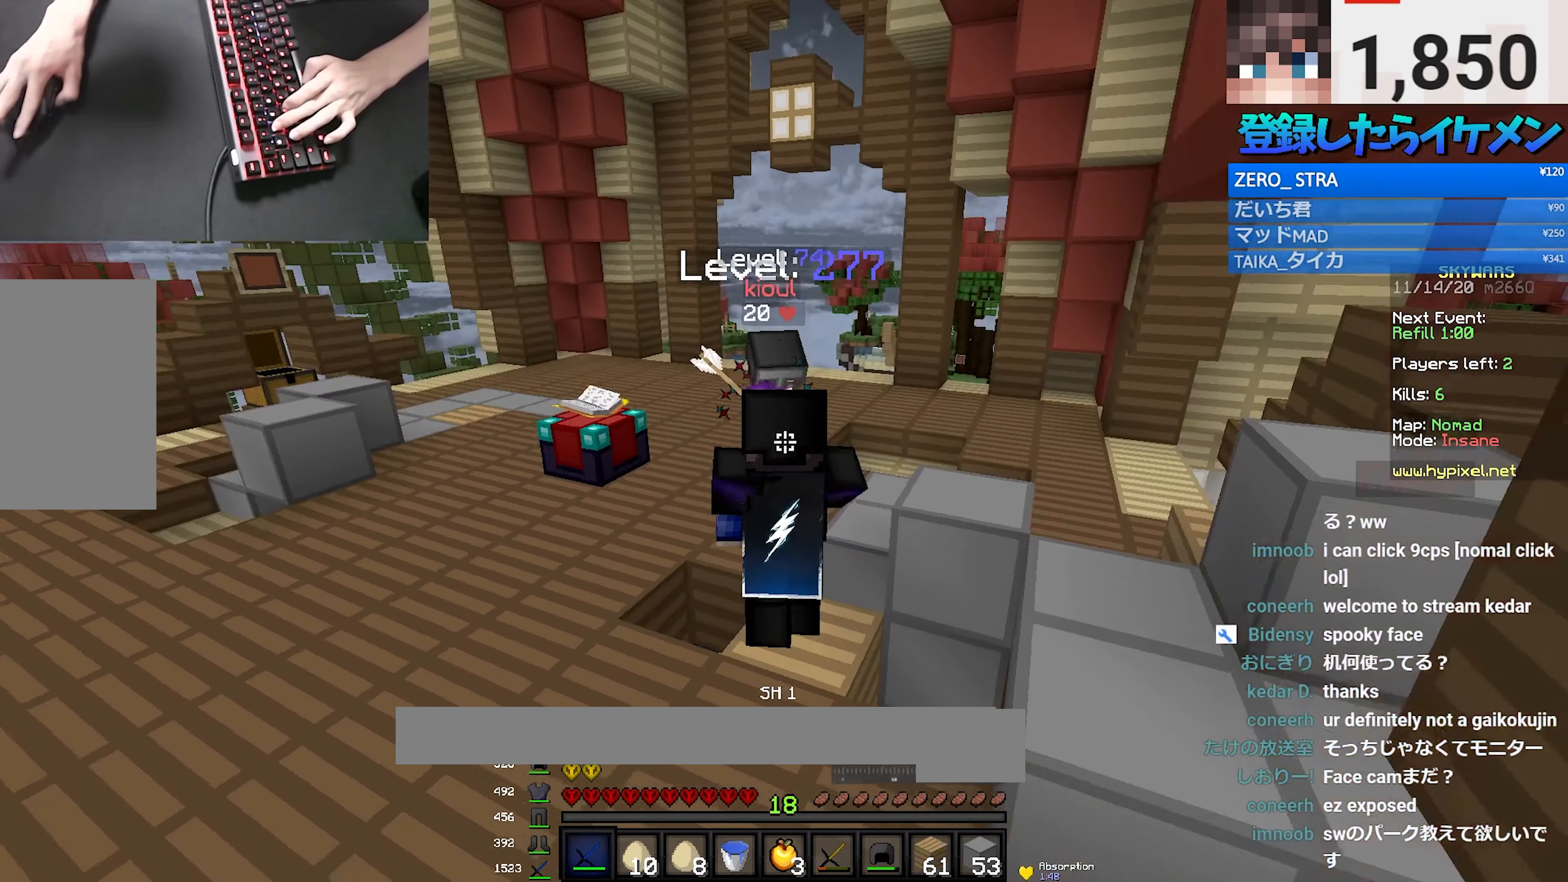
{"keys": ["w"], "mouse": ["left"], "events": []}
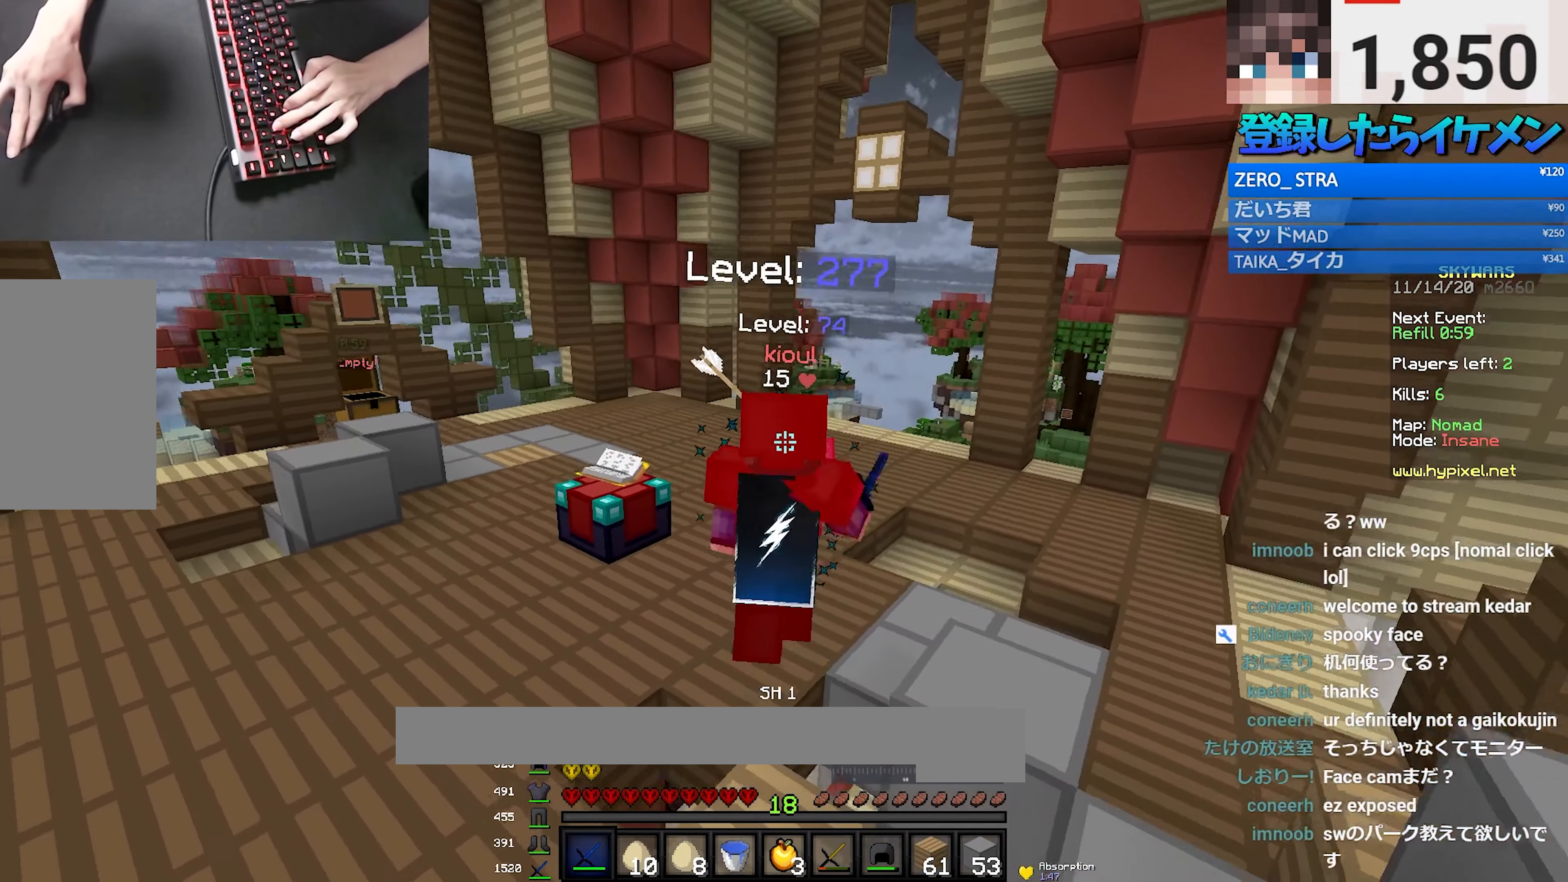
{"keys": ["a", "w"], "mouse": [], "events": [[300, "mouse_left", "up"], [366, "a", "down"], [366, "mouse_right", "down"], [483, "mouse_right", "up"]]}